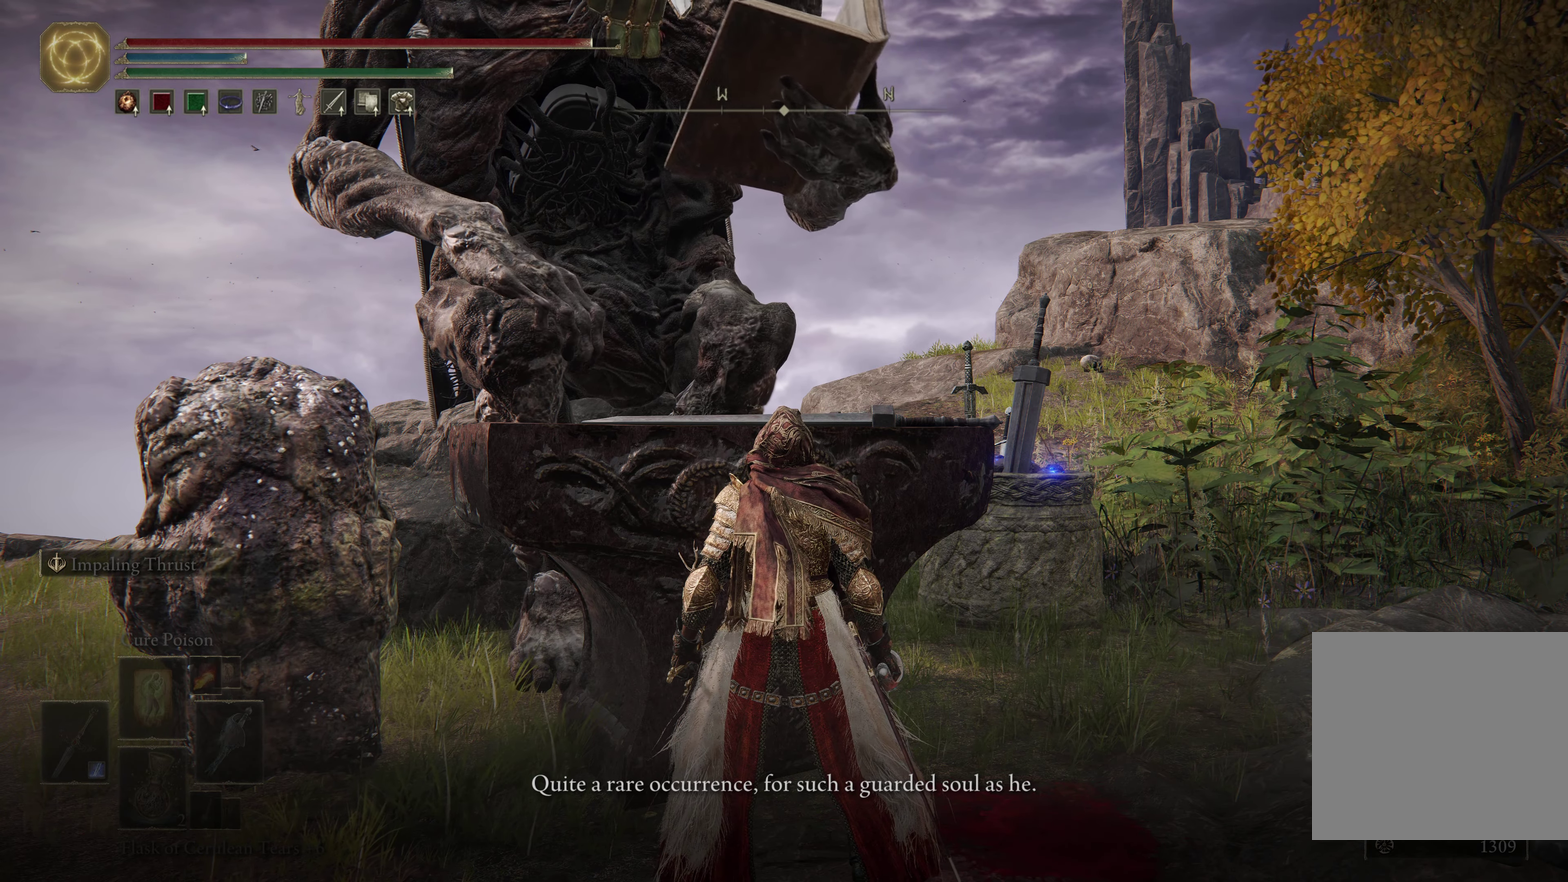
Gameplay with a controller (Xbox layout); each line is a JSON object with the inputs held at the frame after it (dt_ms = milliseconds from this image to that frame). "events" lists button and stick changes between this image and that frame as [ms after this image, input, new state], when the widget could be followed in between.
{"dt_ms": 433, "buttons": [], "left_stick": "down-left", "right_stick": "center", "events": [[50, "left_stick", "down"], [216, "left_stick", "down-left"]]}
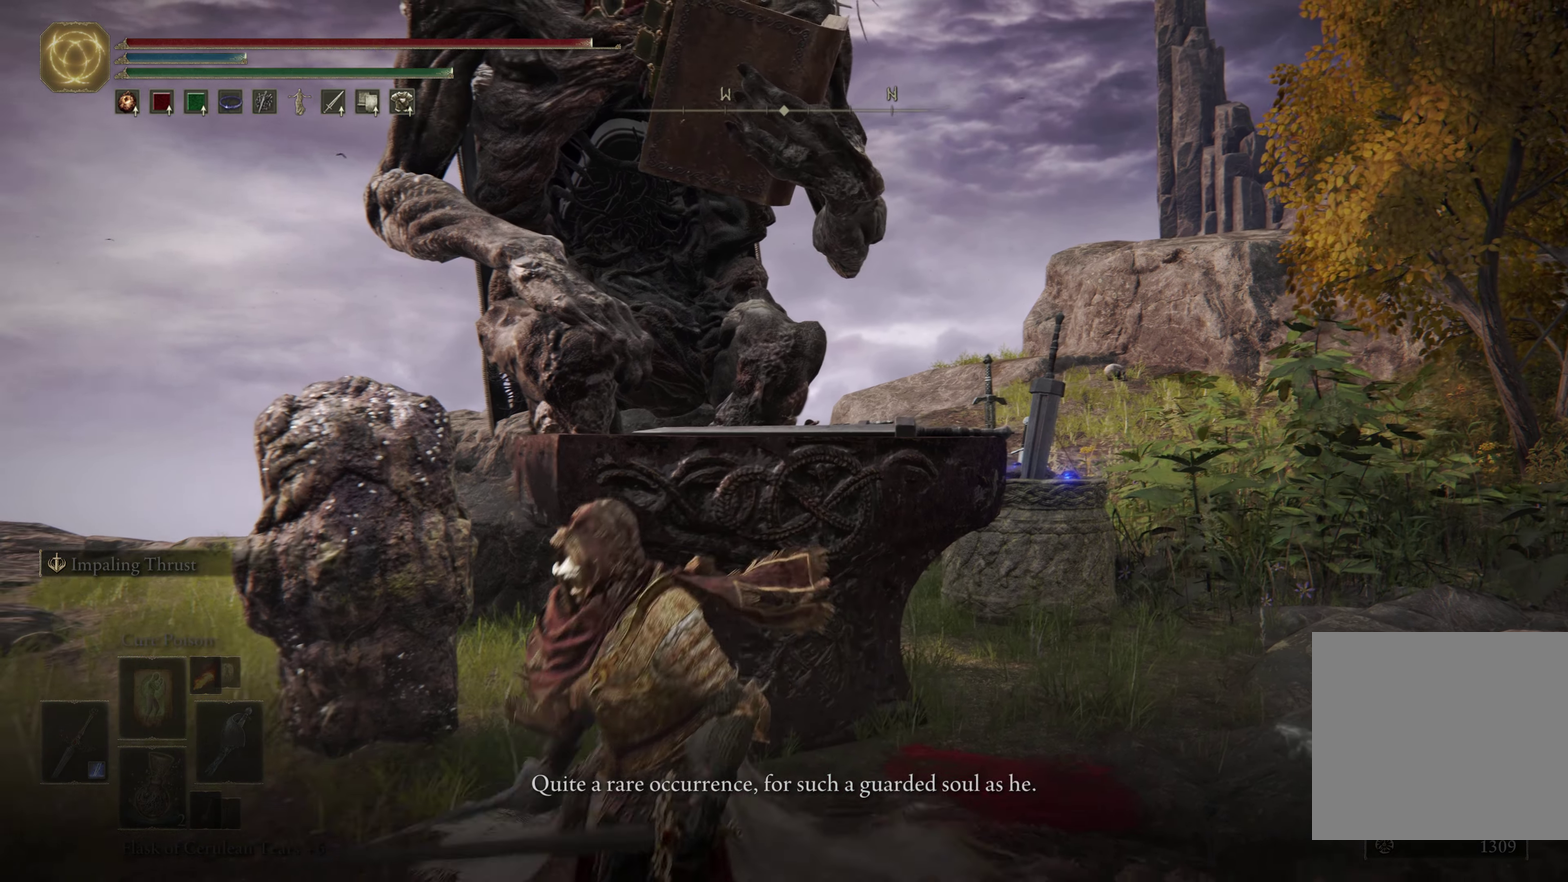
{"dt_ms": 600, "buttons": [], "left_stick": "down-left", "right_stick": "center", "events": []}
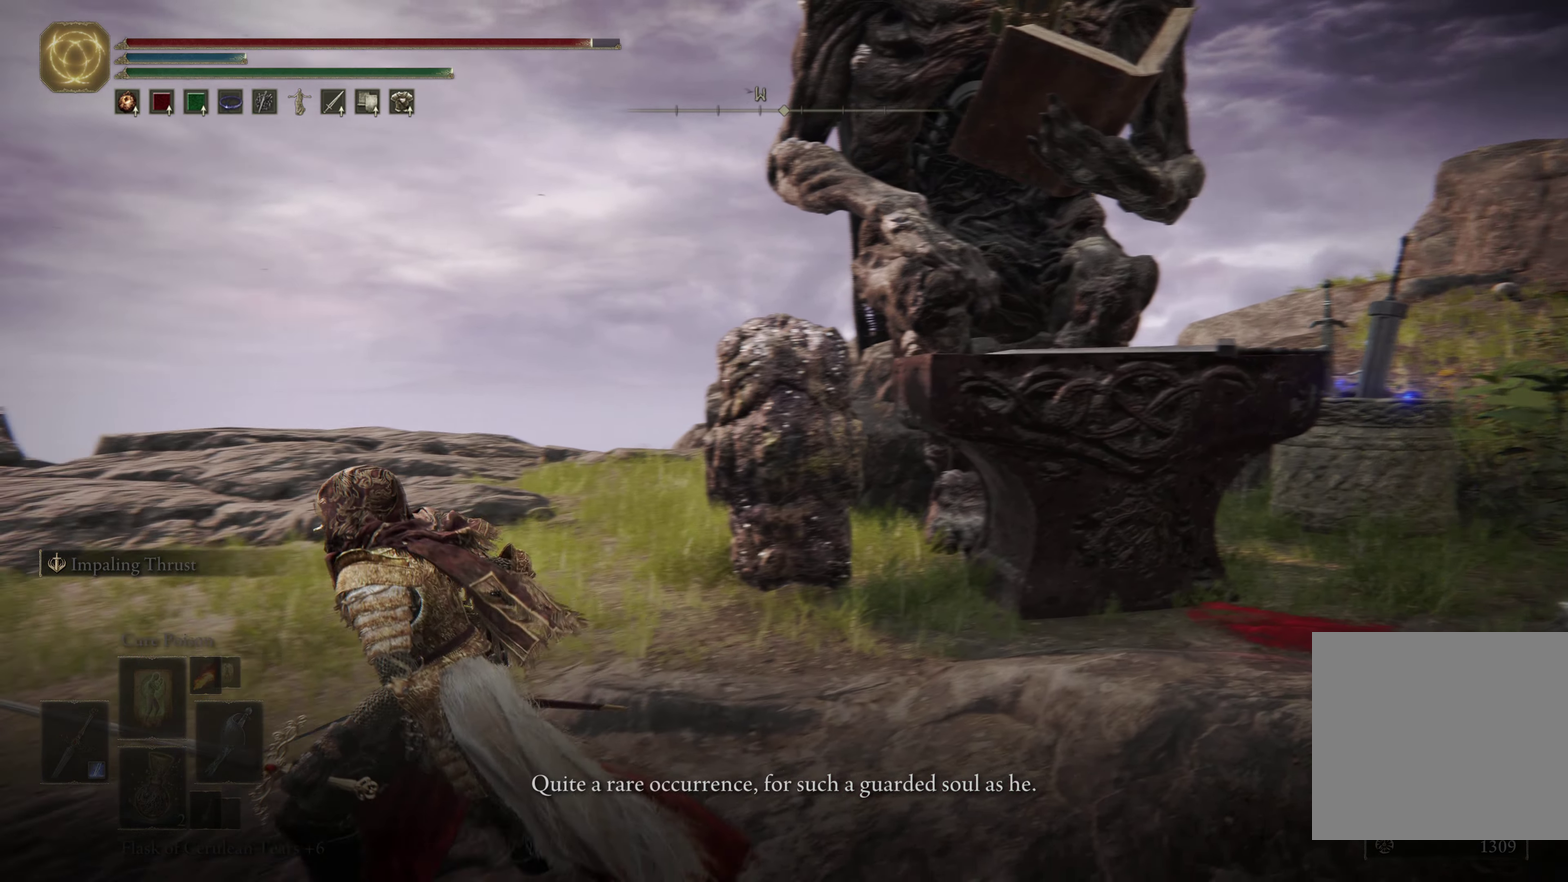
{"dt_ms": 600, "buttons": [], "left_stick": "down-left", "right_stick": "center", "events": [[150, "right_stick", "right"], [183, "left_stick", "left"], [450, "right_stick", "center"], [467, "left_stick", "down-left"]]}
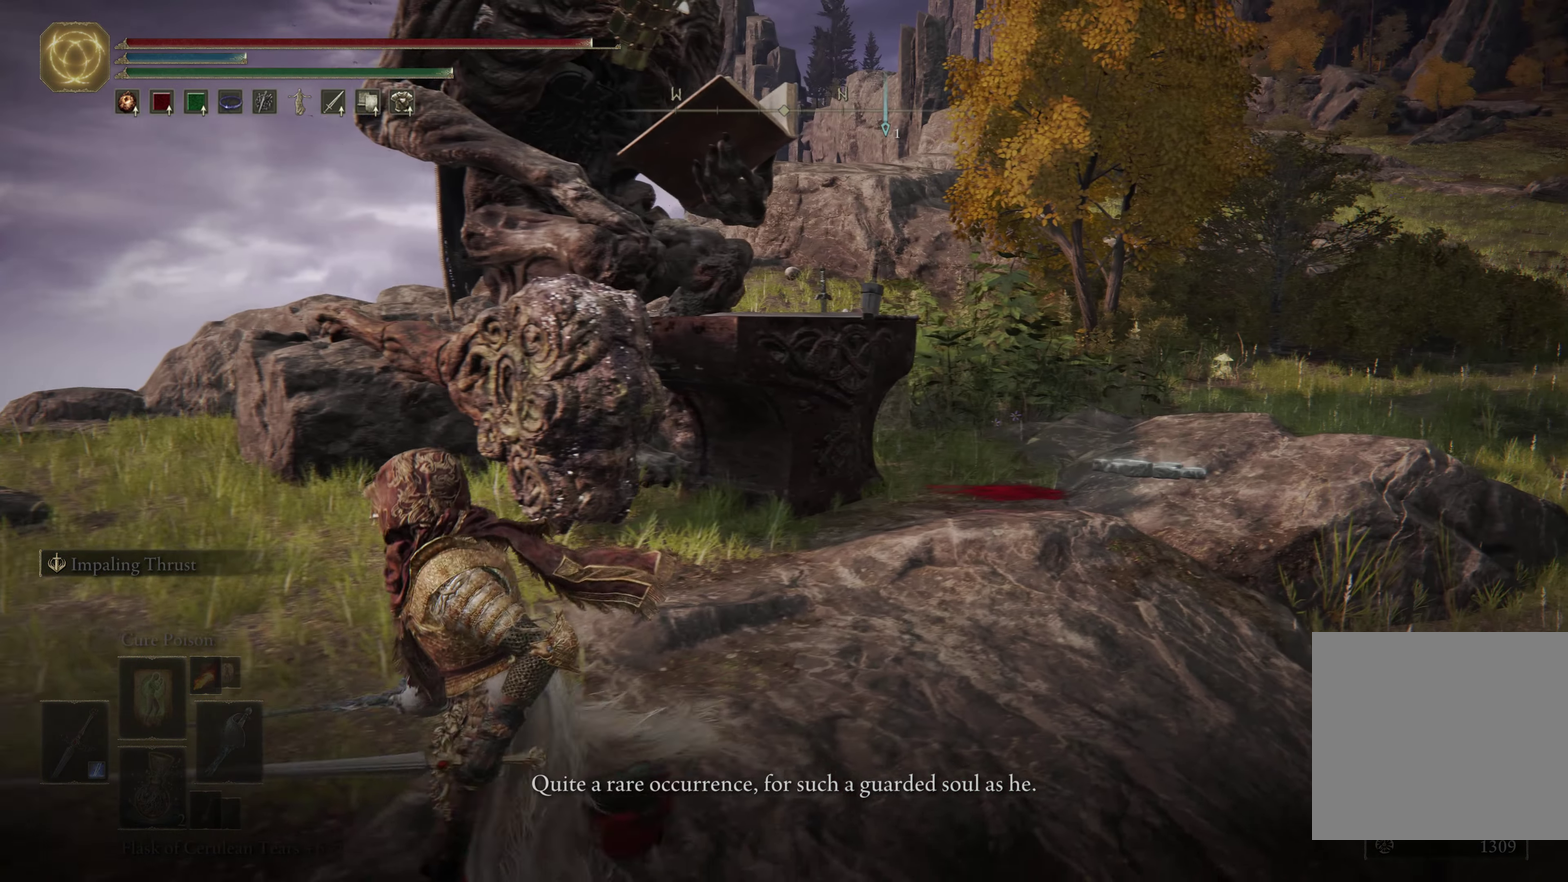
{"dt_ms": 367, "buttons": [], "left_stick": "down-left", "right_stick": "center", "events": [[217, "left_stick", "left"], [367, "left_stick", "down-left"]]}
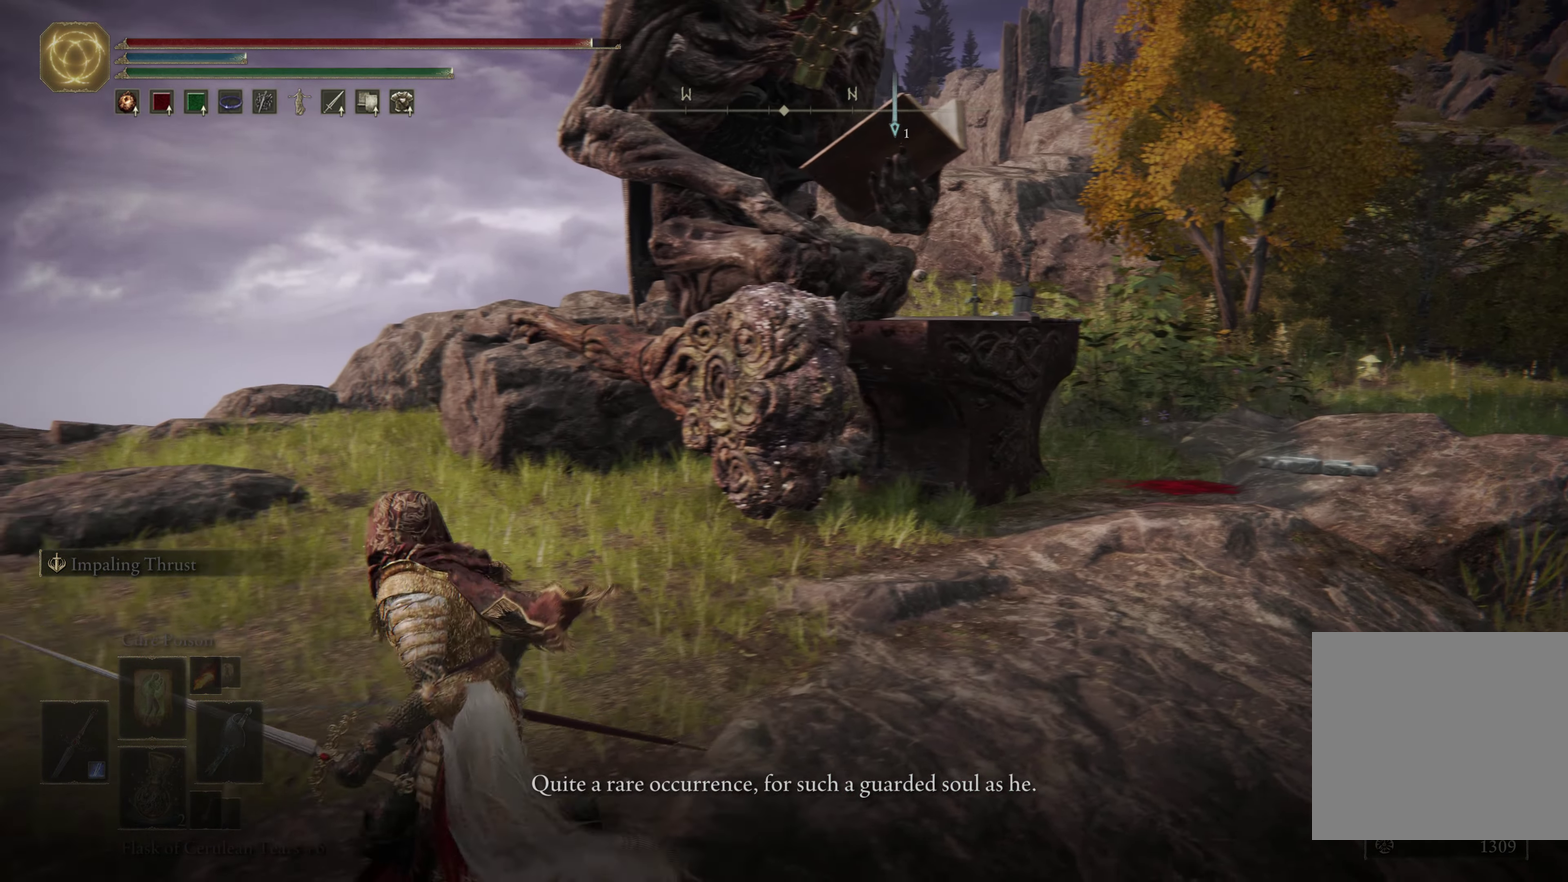
{"dt_ms": 333, "buttons": [], "left_stick": "down-left", "right_stick": "center", "events": []}
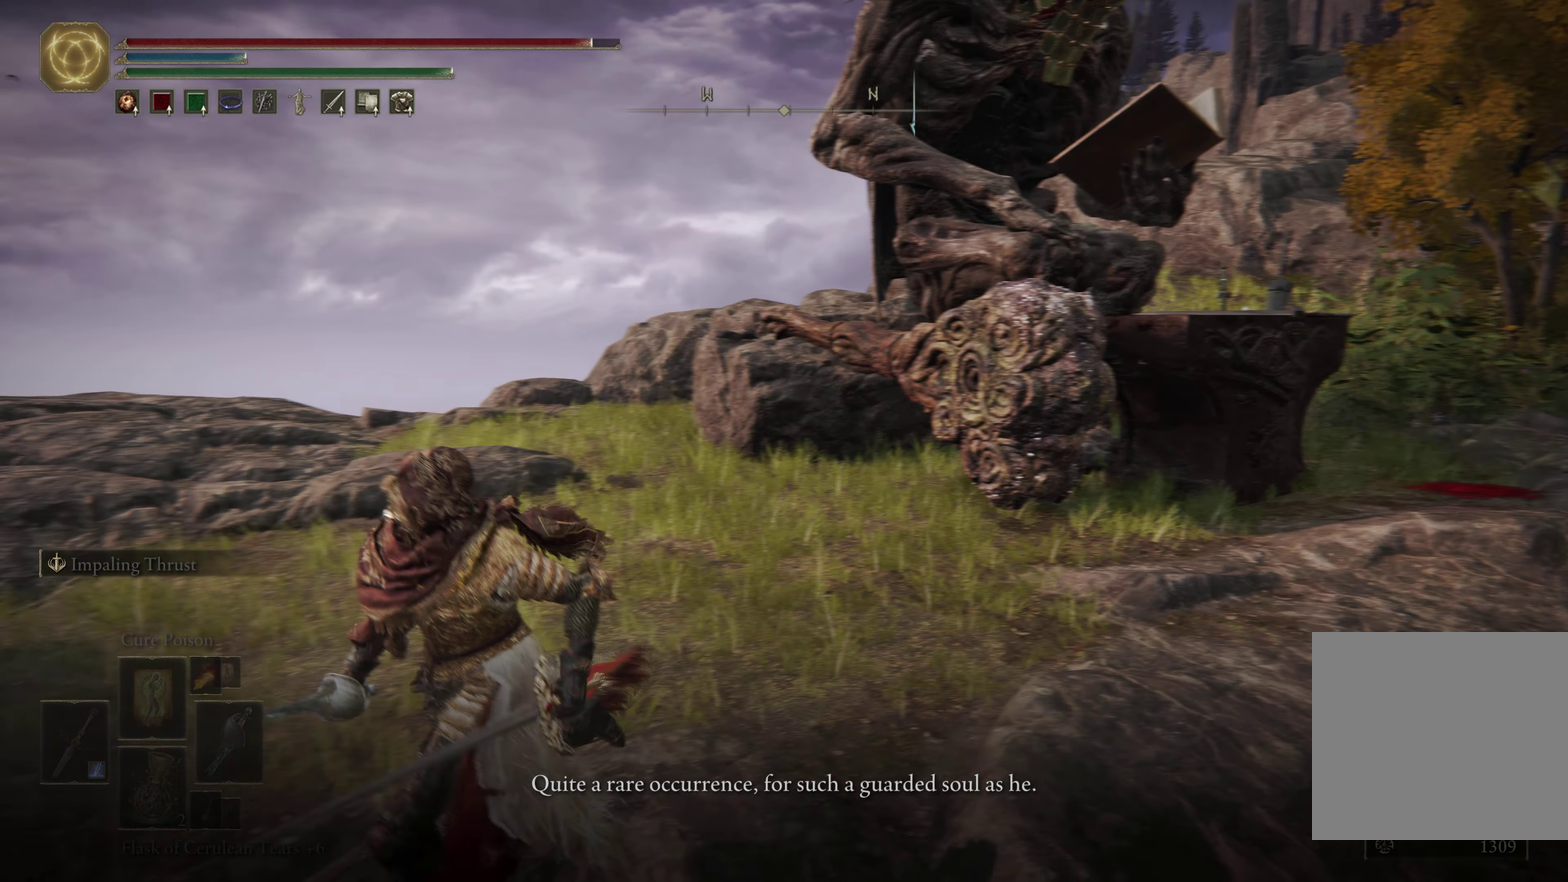
{"dt_ms": 600, "buttons": [], "left_stick": "down-left", "right_stick": "up-right", "events": [[67, "right_stick", "right"], [233, "right_stick", "center"], [483, "right_stick", "up-right"]]}
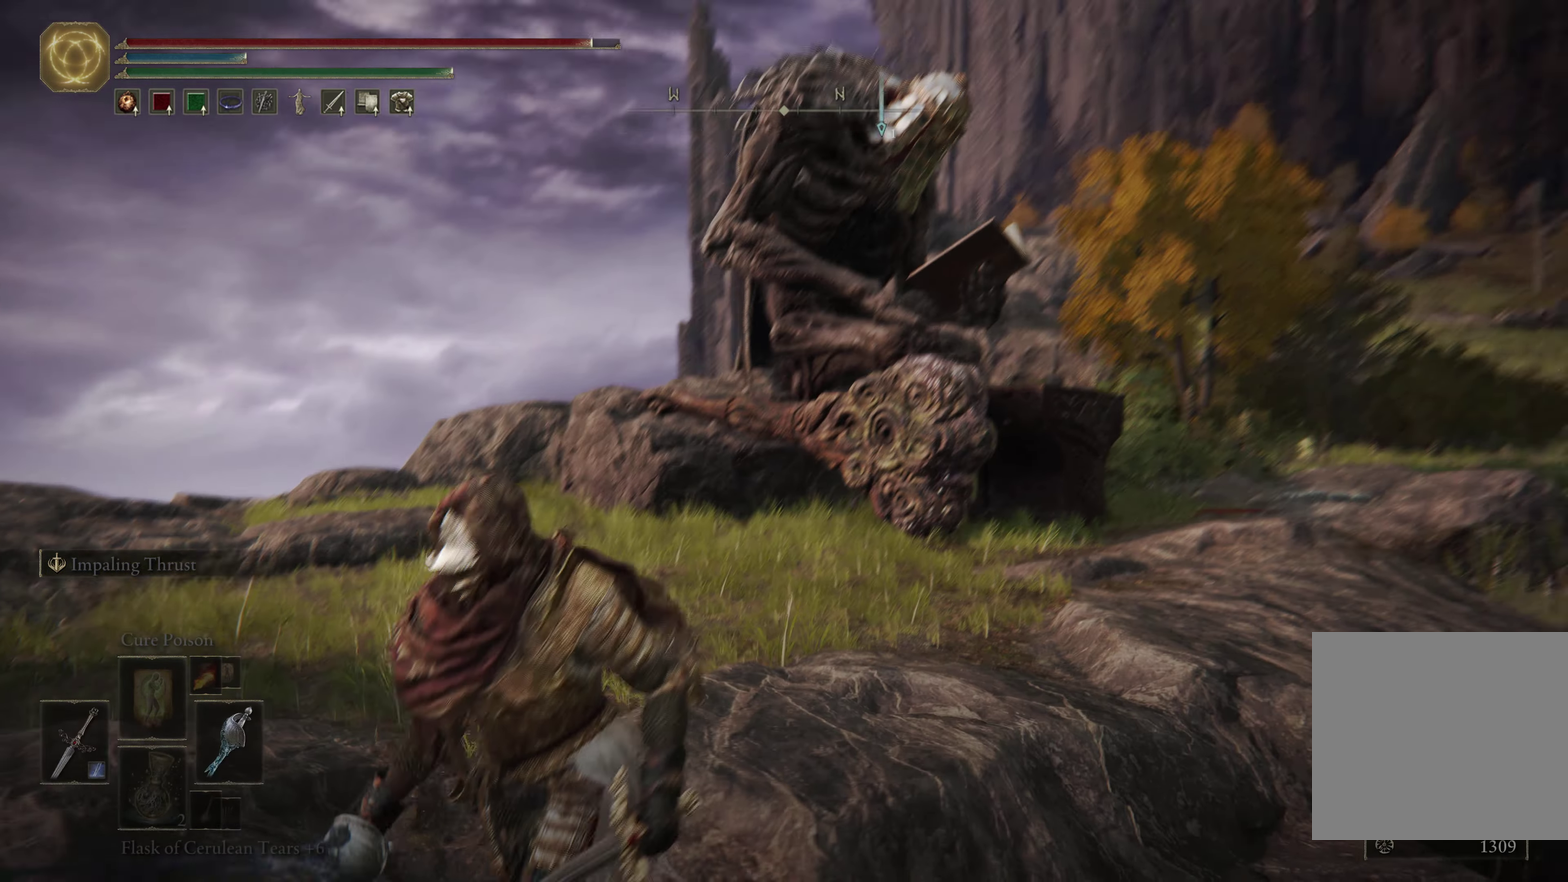
{"dt_ms": 600, "buttons": [], "left_stick": "up", "right_stick": "center", "events": [[17, "right_stick", "center"], [100, "left_stick", "down"], [150, "left_stick", "center"], [550, "left_stick", "up"]]}
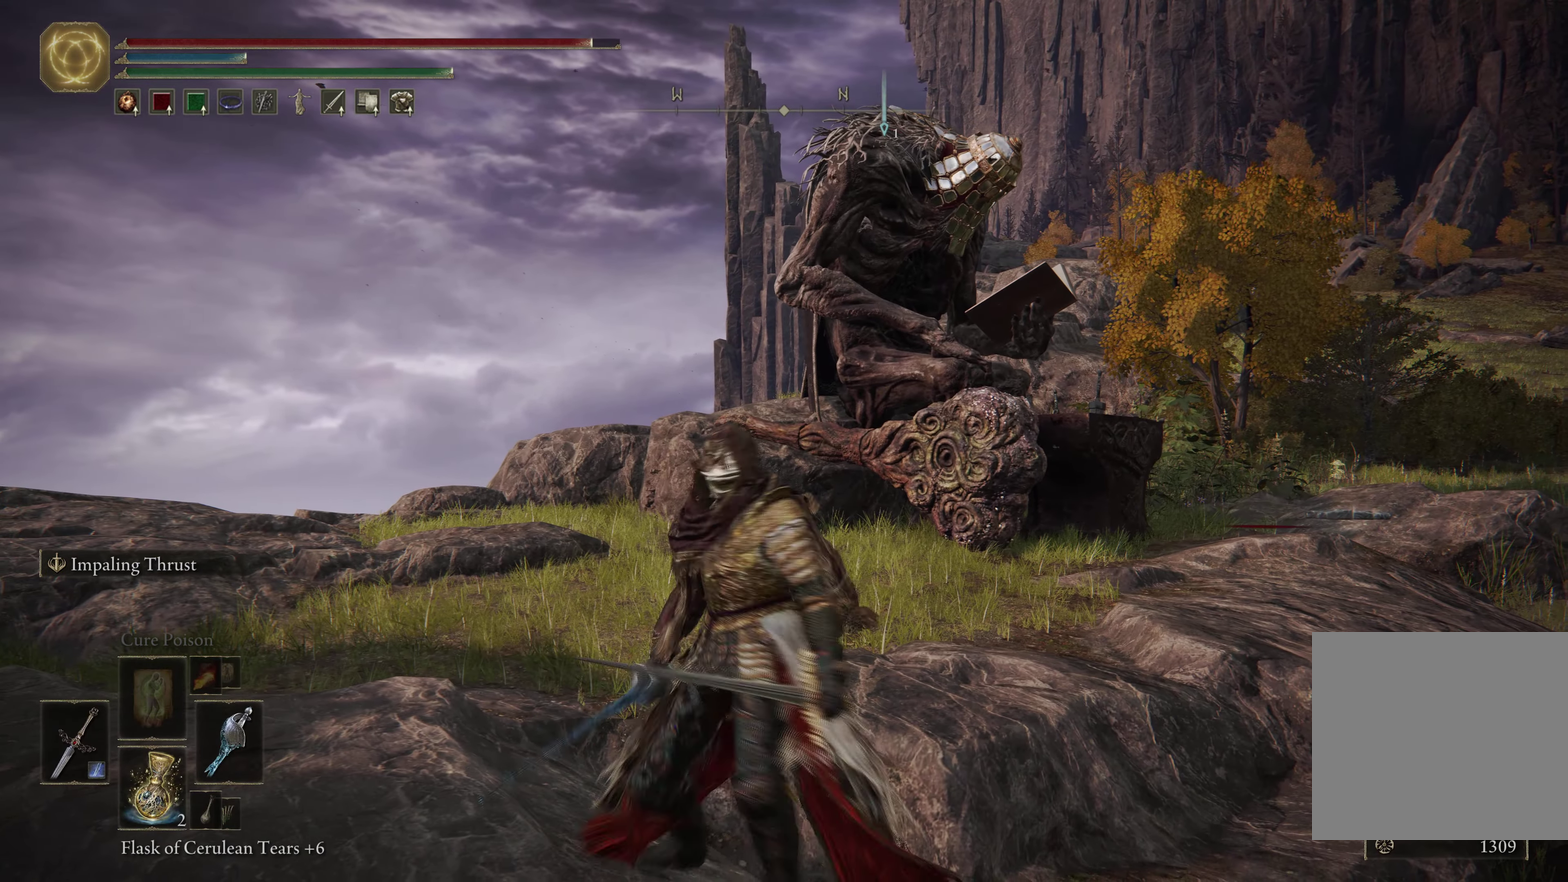
{"dt_ms": 516, "buttons": ["B"], "left_stick": "up", "right_stick": "center", "events": [[183, "B", "down"]]}
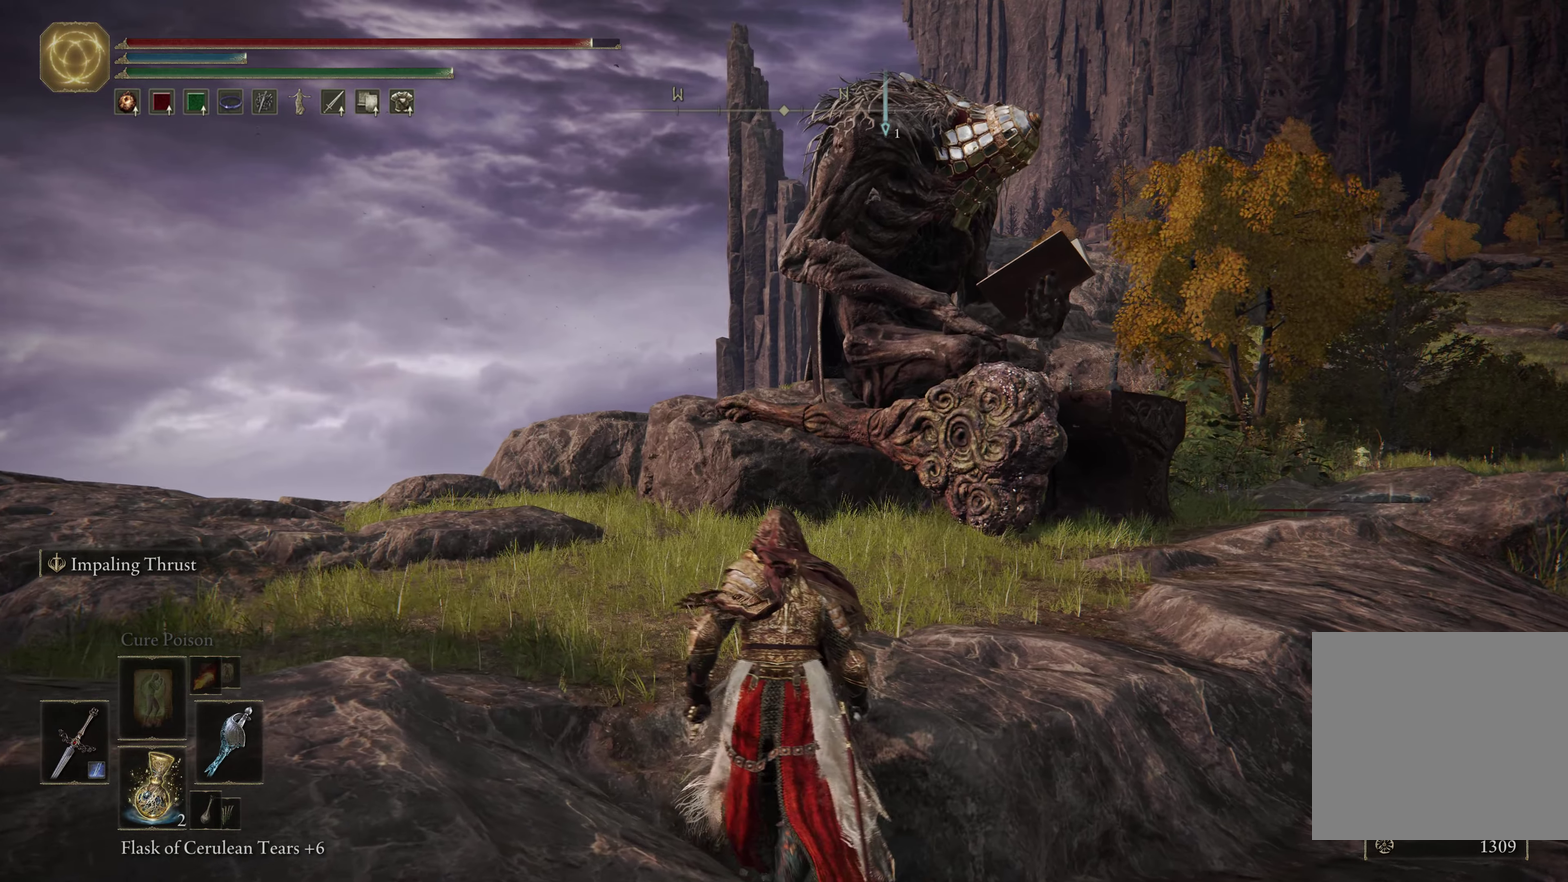
{"dt_ms": 600, "buttons": ["B"], "left_stick": "up", "right_stick": "center", "events": [[33, "right_stick", "down-right"], [117, "right_stick", "center"], [483, "A", "down"], [533, "A", "up"]]}
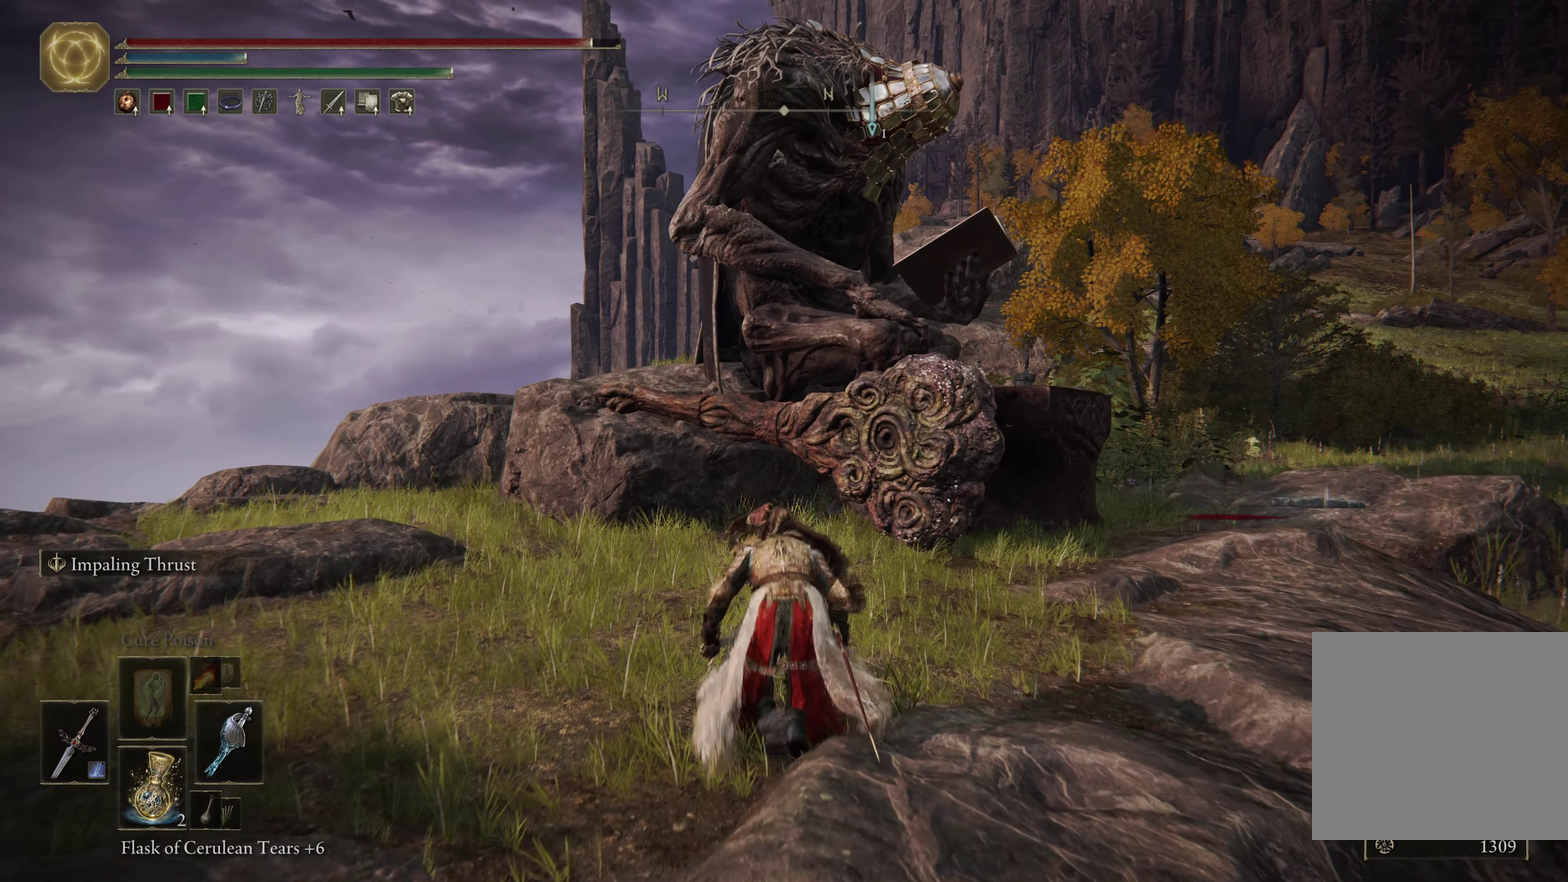
{"dt_ms": 350, "buttons": ["B"], "left_stick": "up-right", "right_stick": "center", "events": [[100, "left_stick", "up-right"]]}
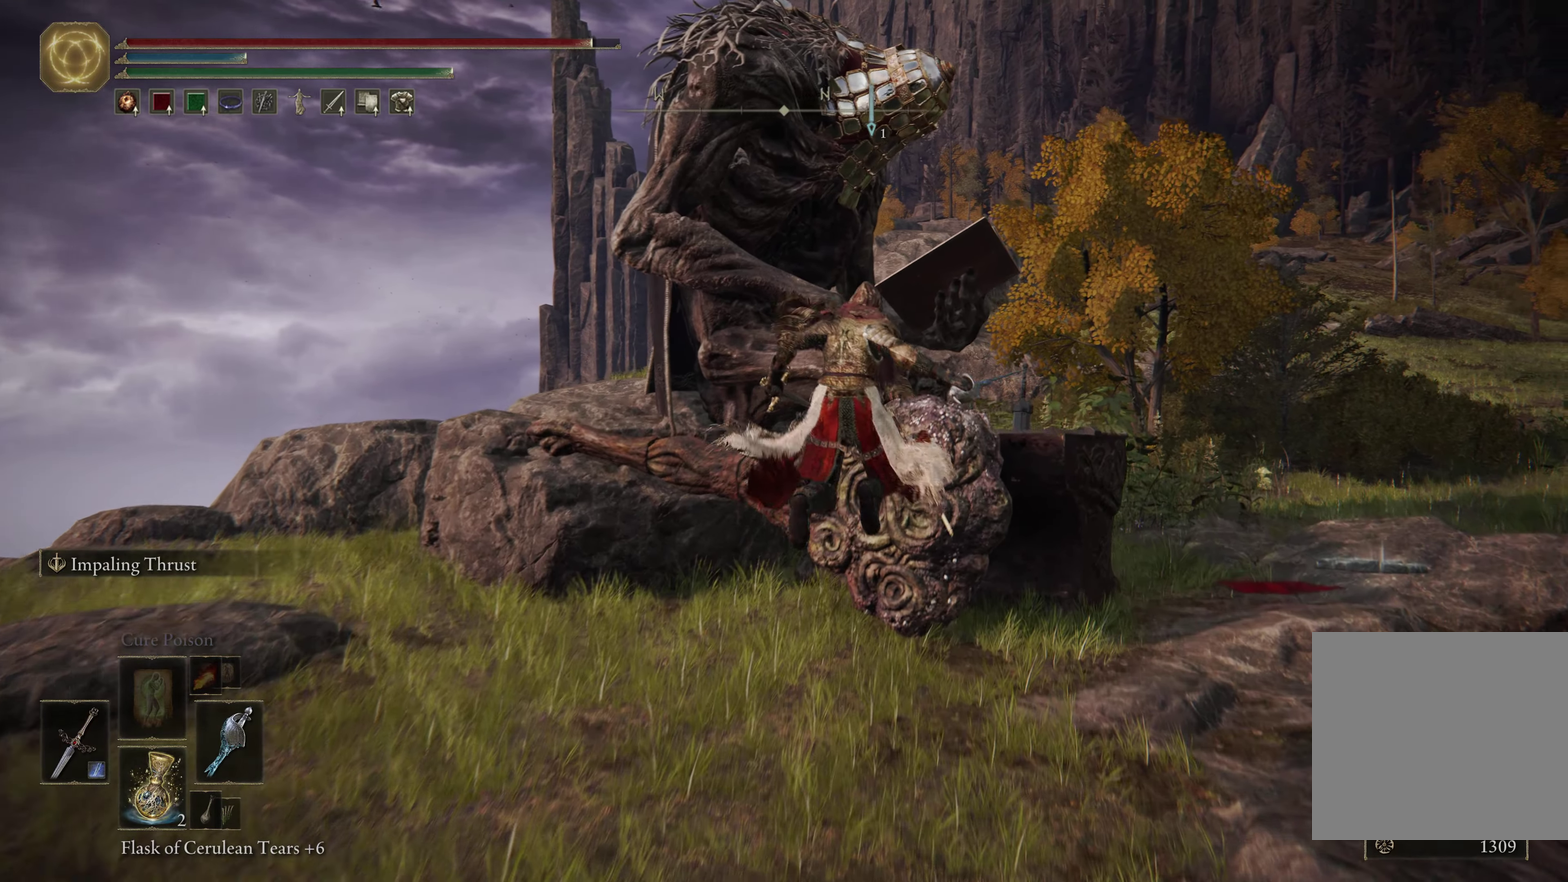
{"dt_ms": 250, "buttons": ["B"], "left_stick": "up-right", "right_stick": "down-left", "events": [[233, "right_stick", "down-left"]]}
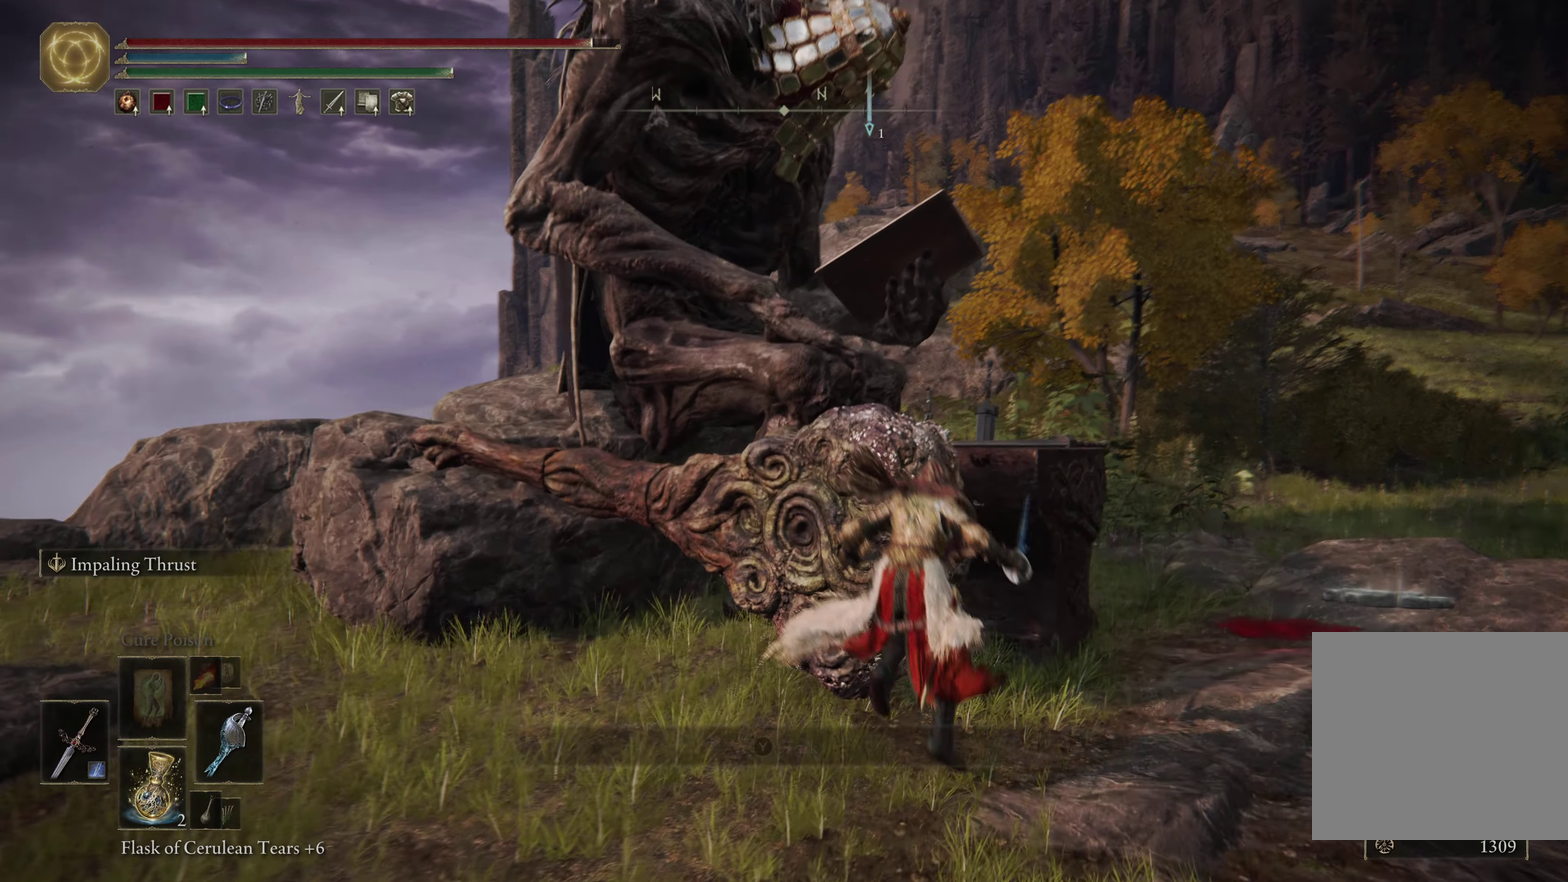
{"dt_ms": 600, "buttons": [], "left_stick": "up-right", "right_stick": "left", "events": [[33, "B", "up"], [50, "left_stick", "right"], [133, "right_stick", "left"], [600, "left_stick", "up-right"]]}
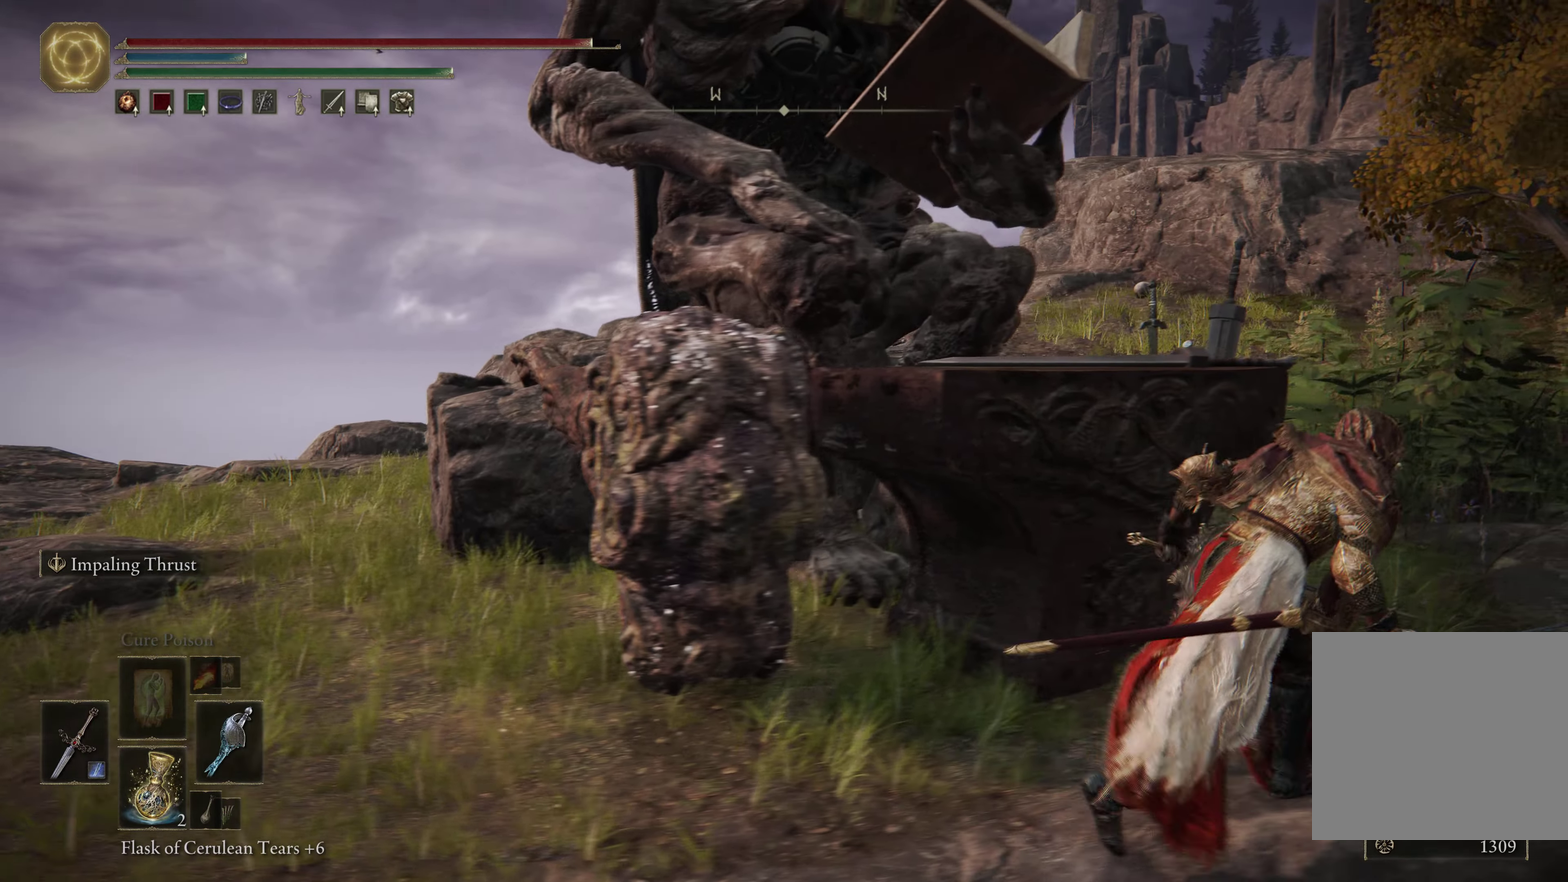
{"dt_ms": 500, "buttons": [], "left_stick": "center", "right_stick": "center", "events": [[33, "right_stick", "center"], [100, "left_stick", "up"], [250, "left_stick", "center"], [383, "Y", "down"], [483, "Y", "up"]]}